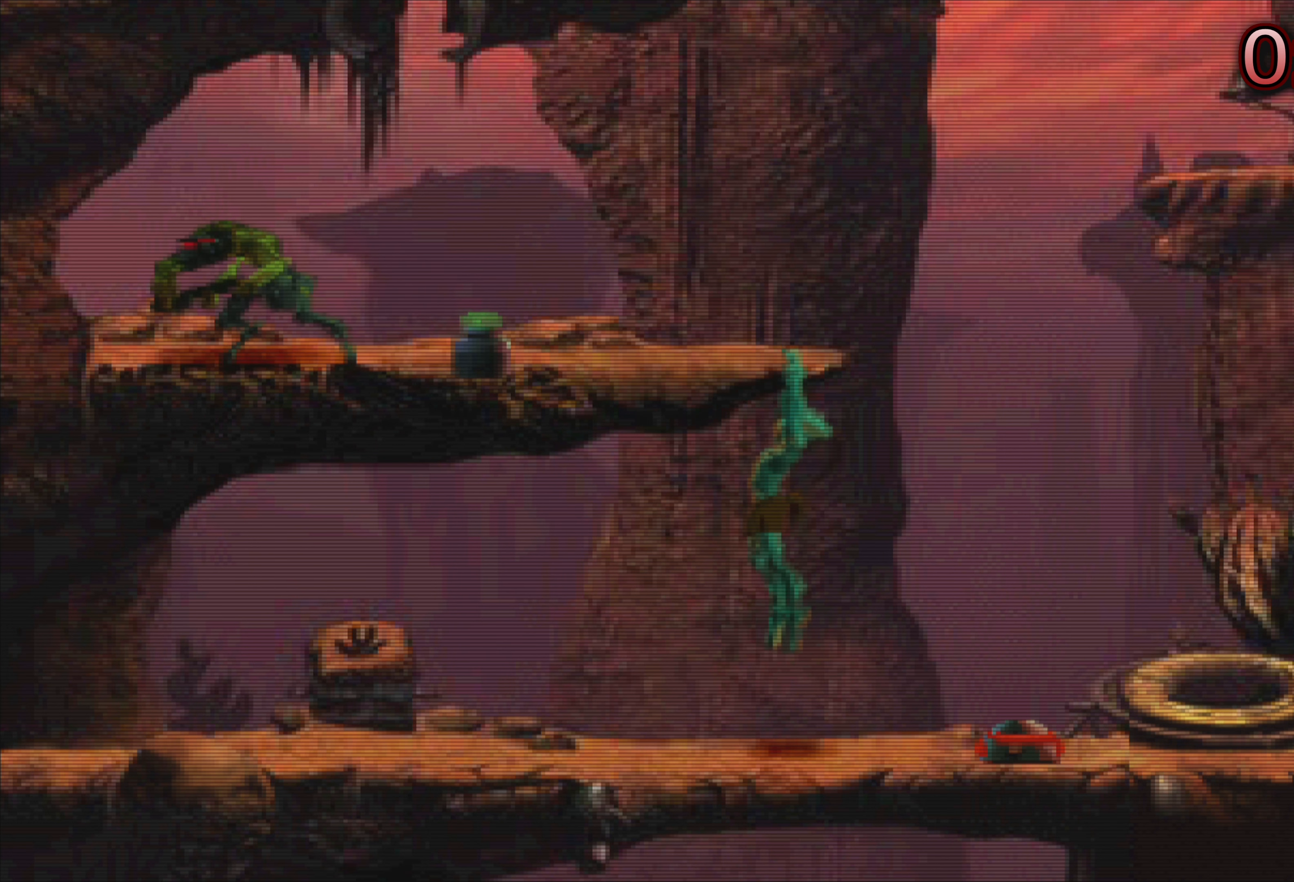
Gameplay with a controller (PlayStation layout); each line is a JSON object with the inputs held at the frame after it. "events" lists button and stick changes between this image and that frame as [ms after this image, input, new state], when the widget could be followed in between. Not read: L3 R3 right_stick.
{"buttons": ["R2"], "left_stick": "center", "events": []}
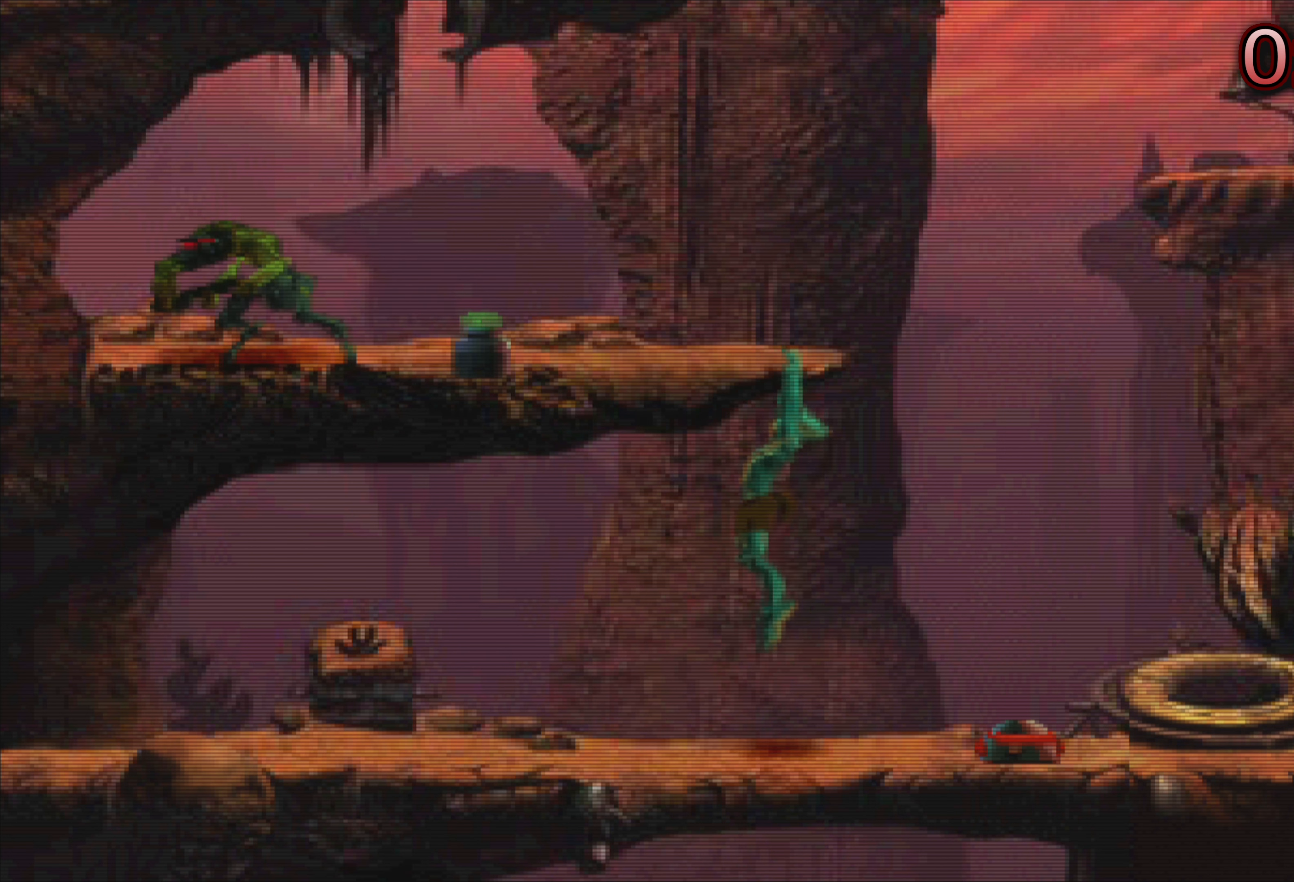
{"buttons": ["R2"], "left_stick": "center", "events": []}
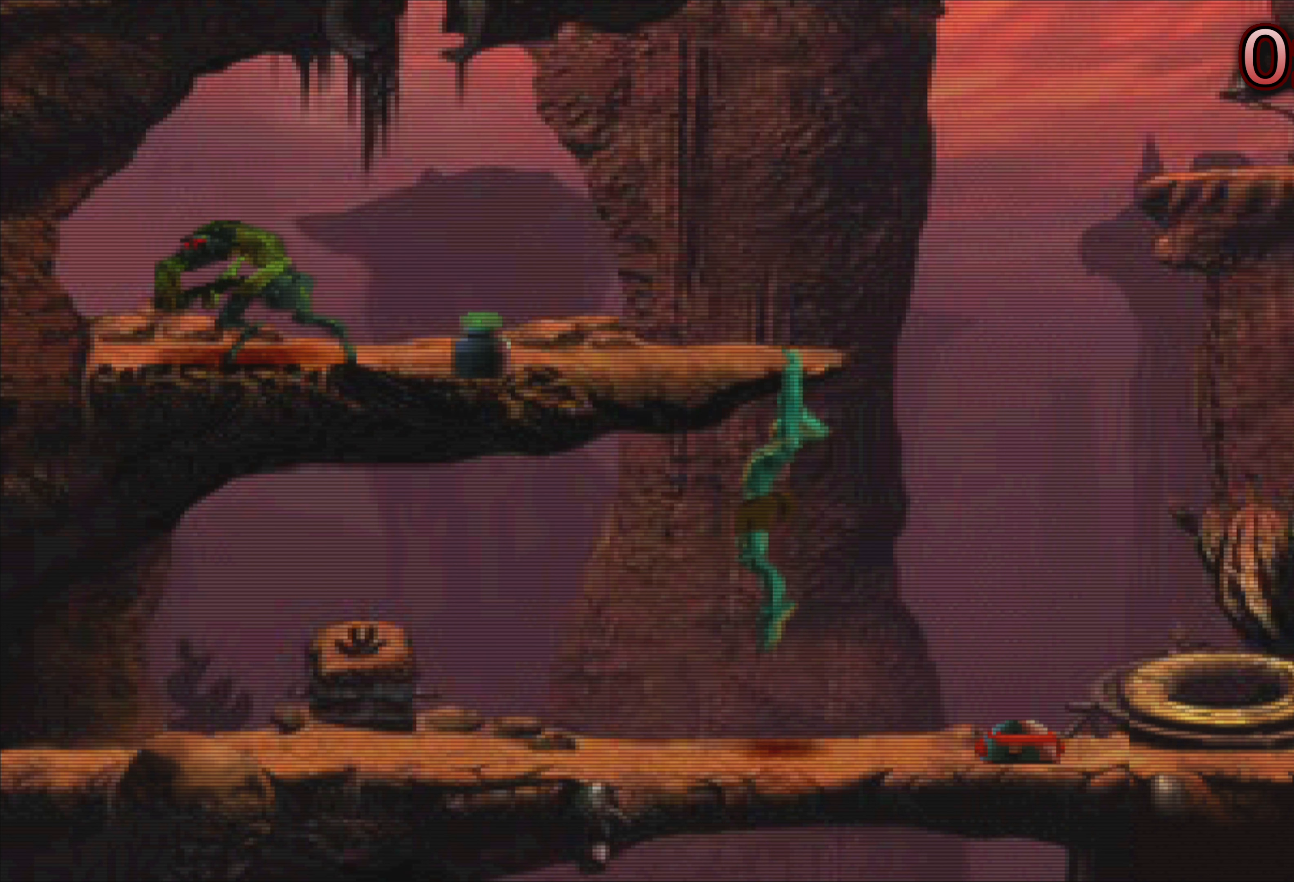
{"buttons": ["R2"], "left_stick": "center", "events": []}
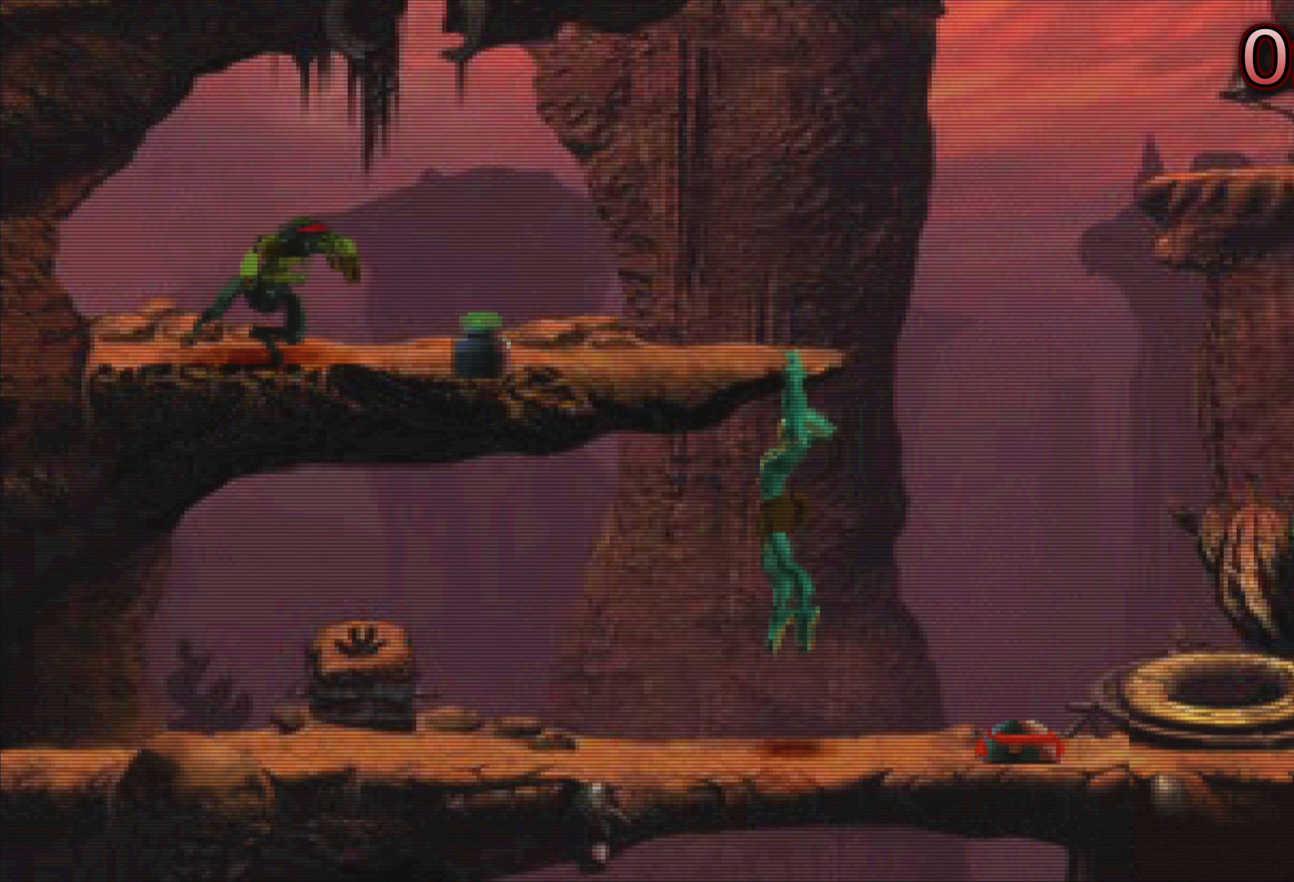
{"buttons": ["R2"], "left_stick": "center", "events": []}
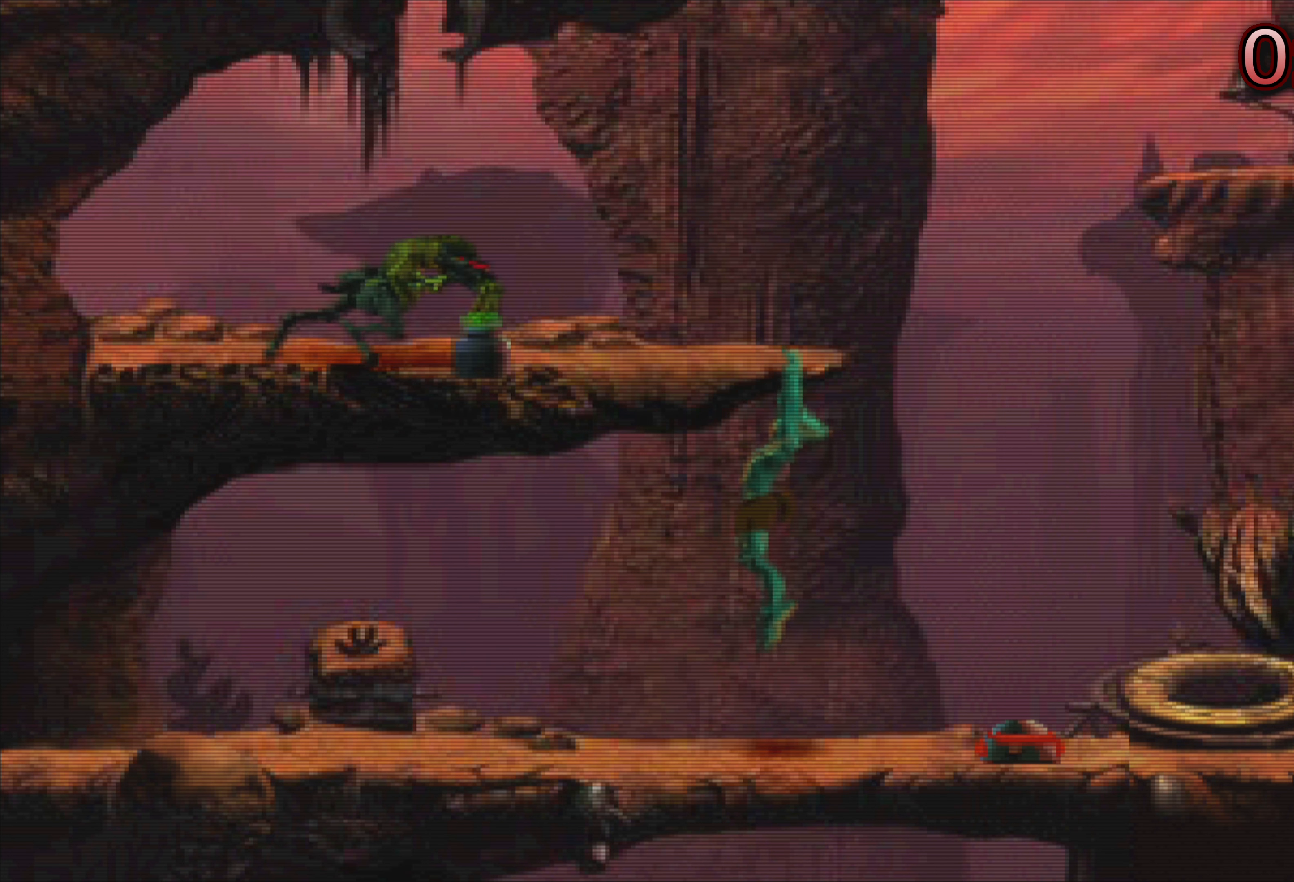
{"buttons": ["R2"], "left_stick": "center", "events": []}
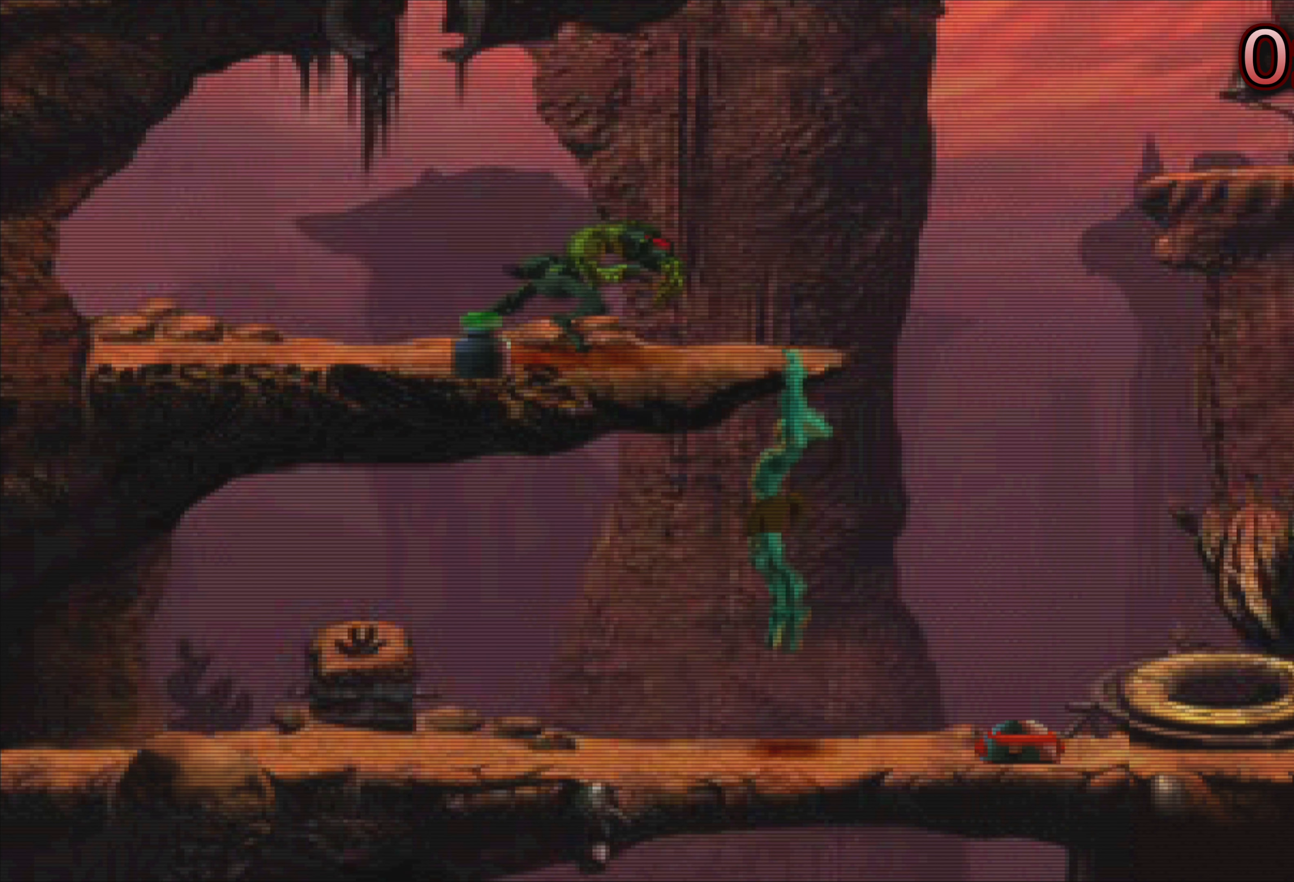
{"buttons": ["R2"], "left_stick": "center", "events": []}
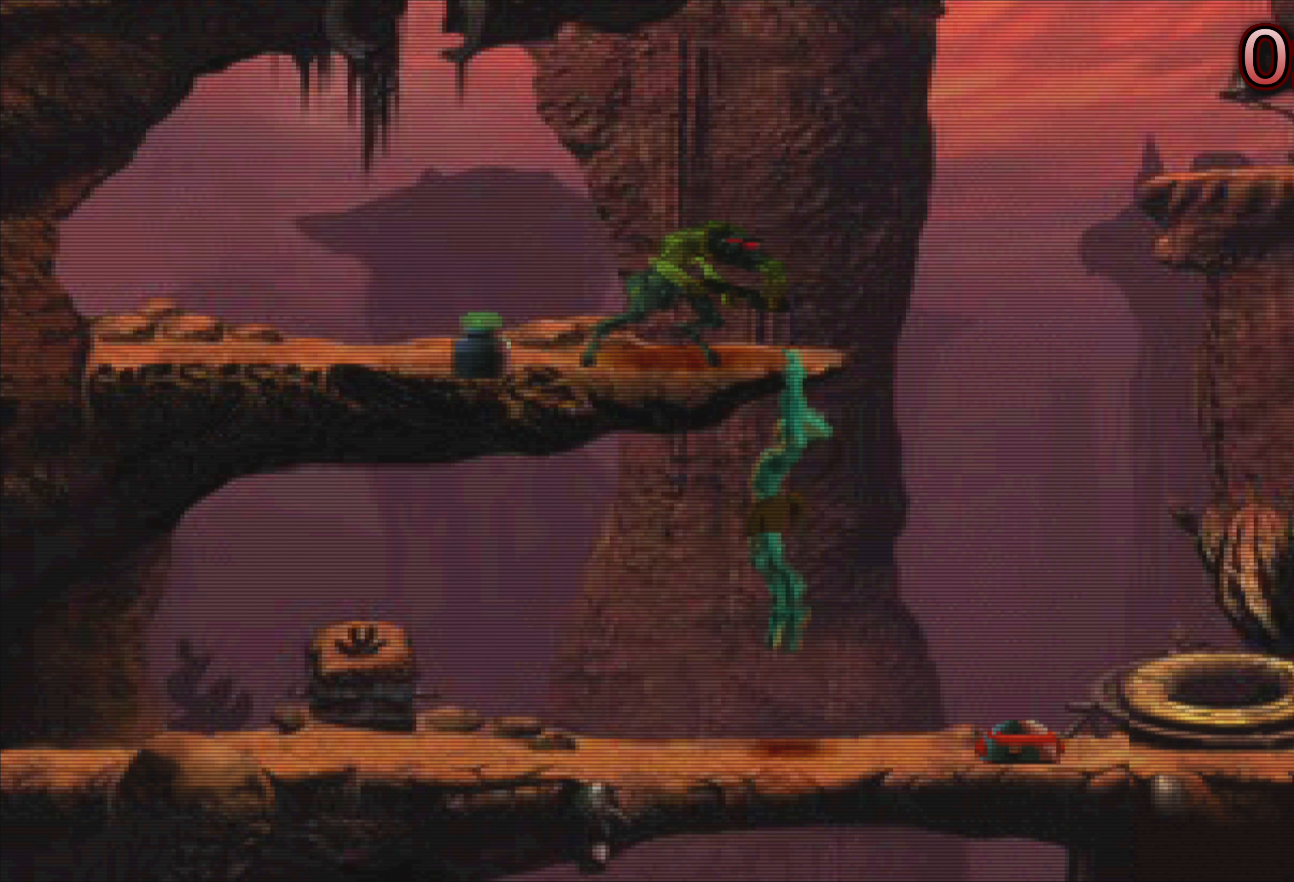
{"buttons": ["R2"], "left_stick": "center", "events": []}
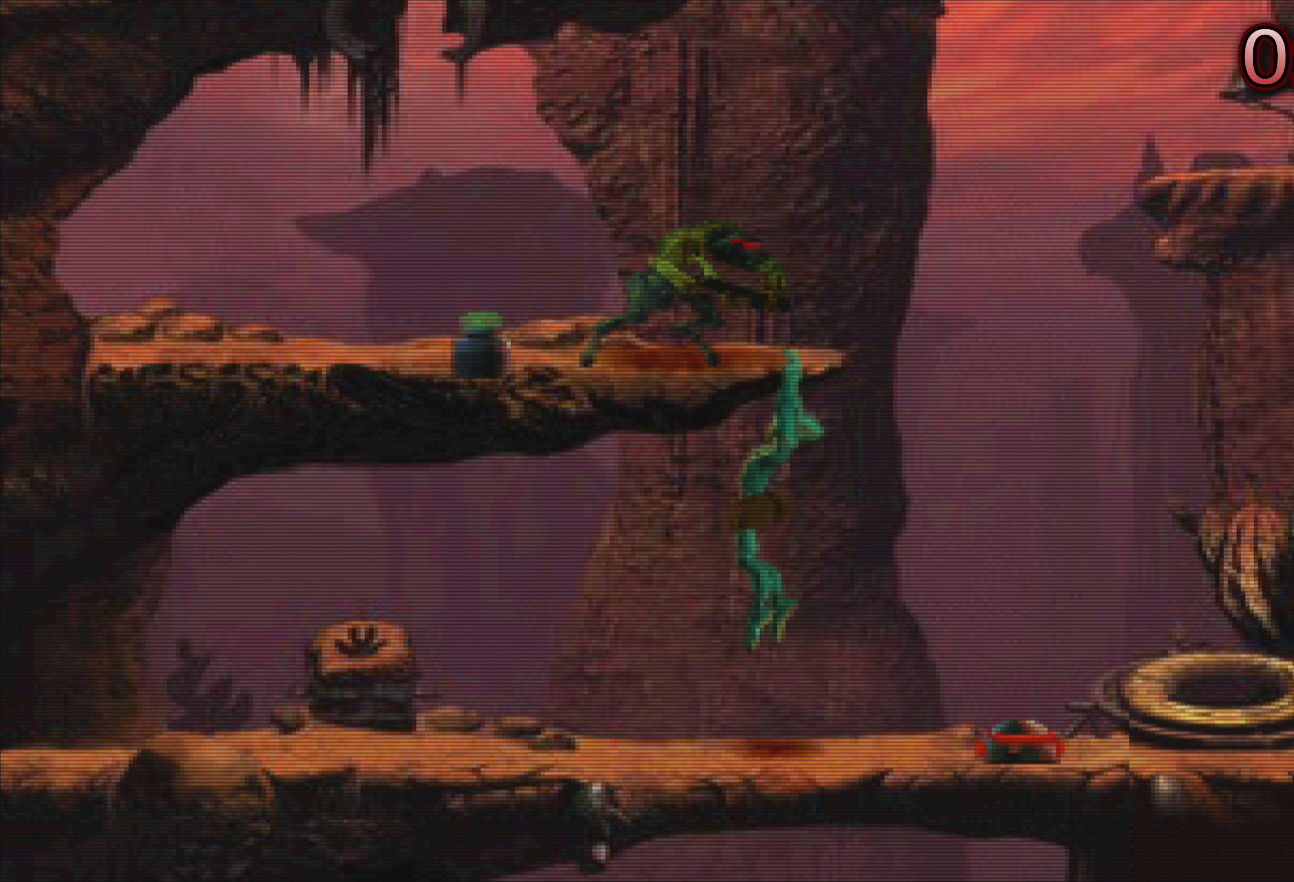
{"buttons": ["R2"], "left_stick": "center", "events": []}
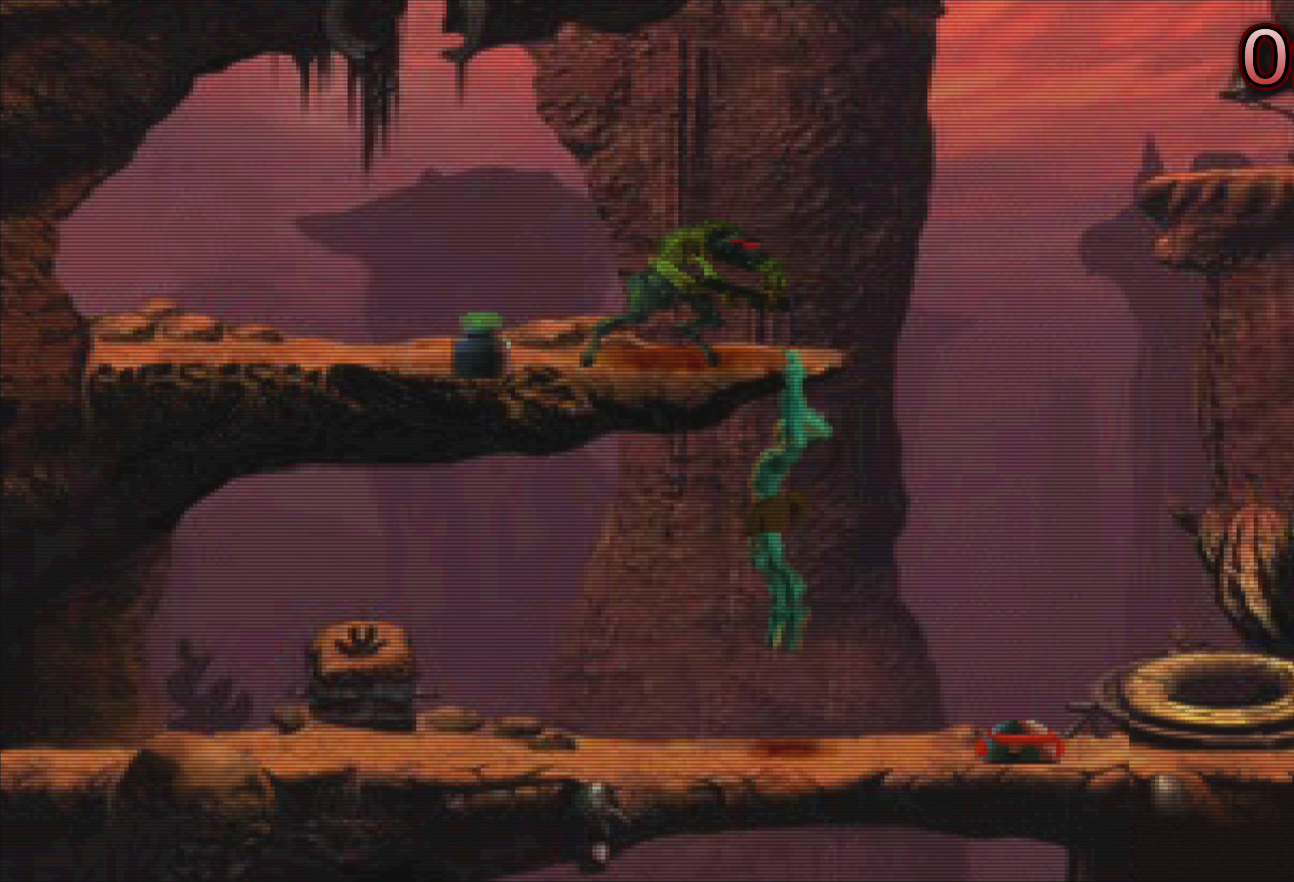
{"buttons": ["R2"], "left_stick": "center", "events": []}
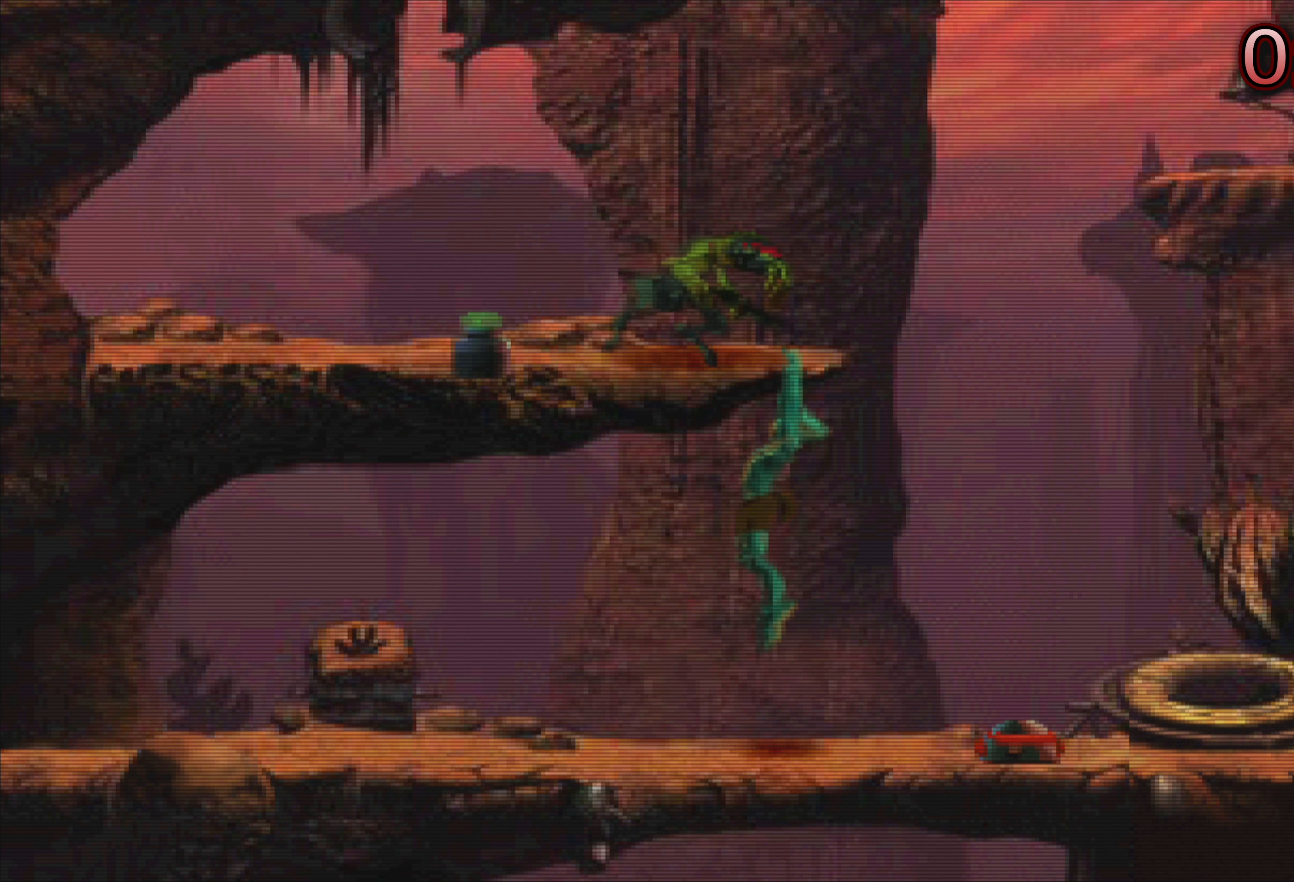
{"buttons": ["R2"], "left_stick": "center", "events": [[333, "left_stick", "up"], [467, "left_stick", "center"]]}
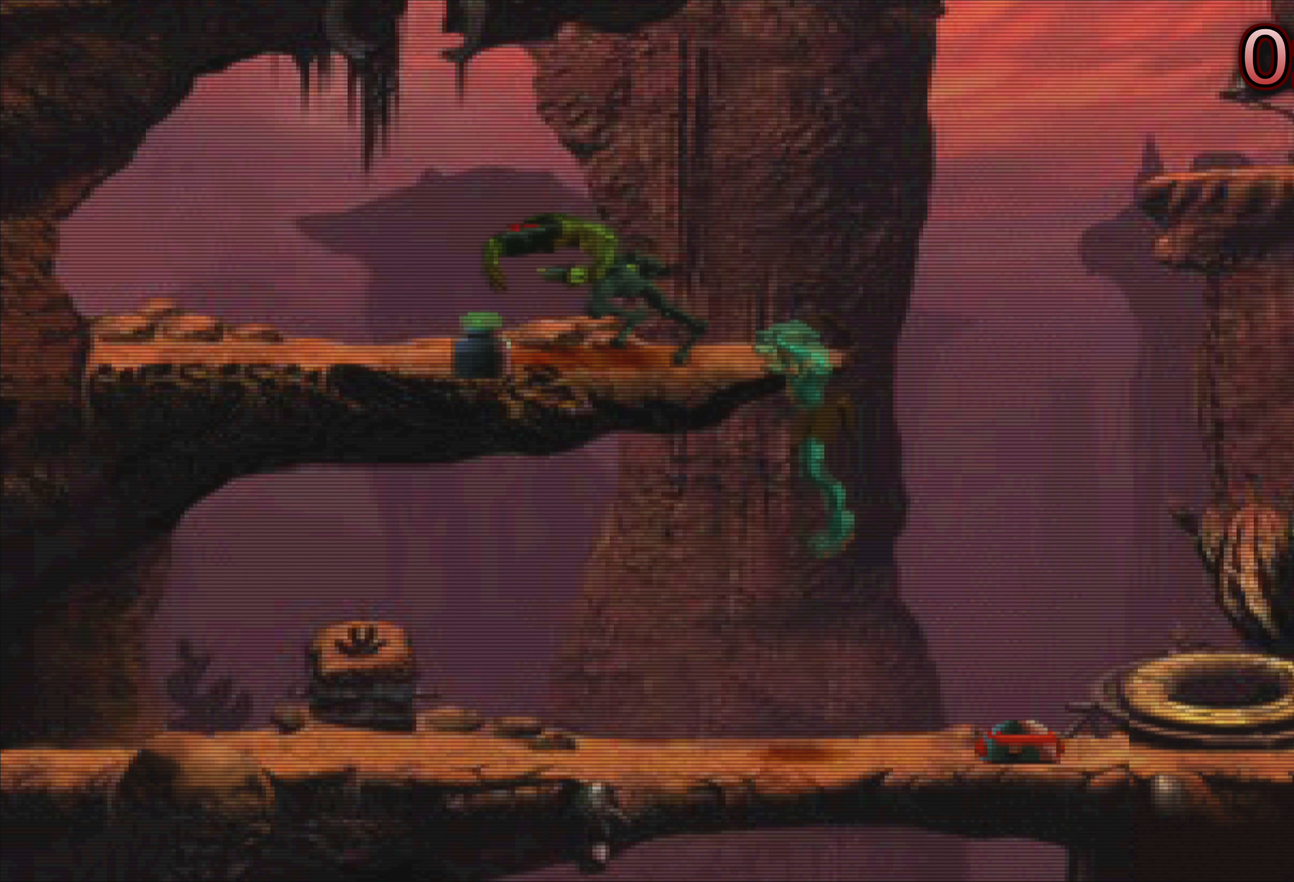
{"buttons": ["R2"], "left_stick": "center", "events": []}
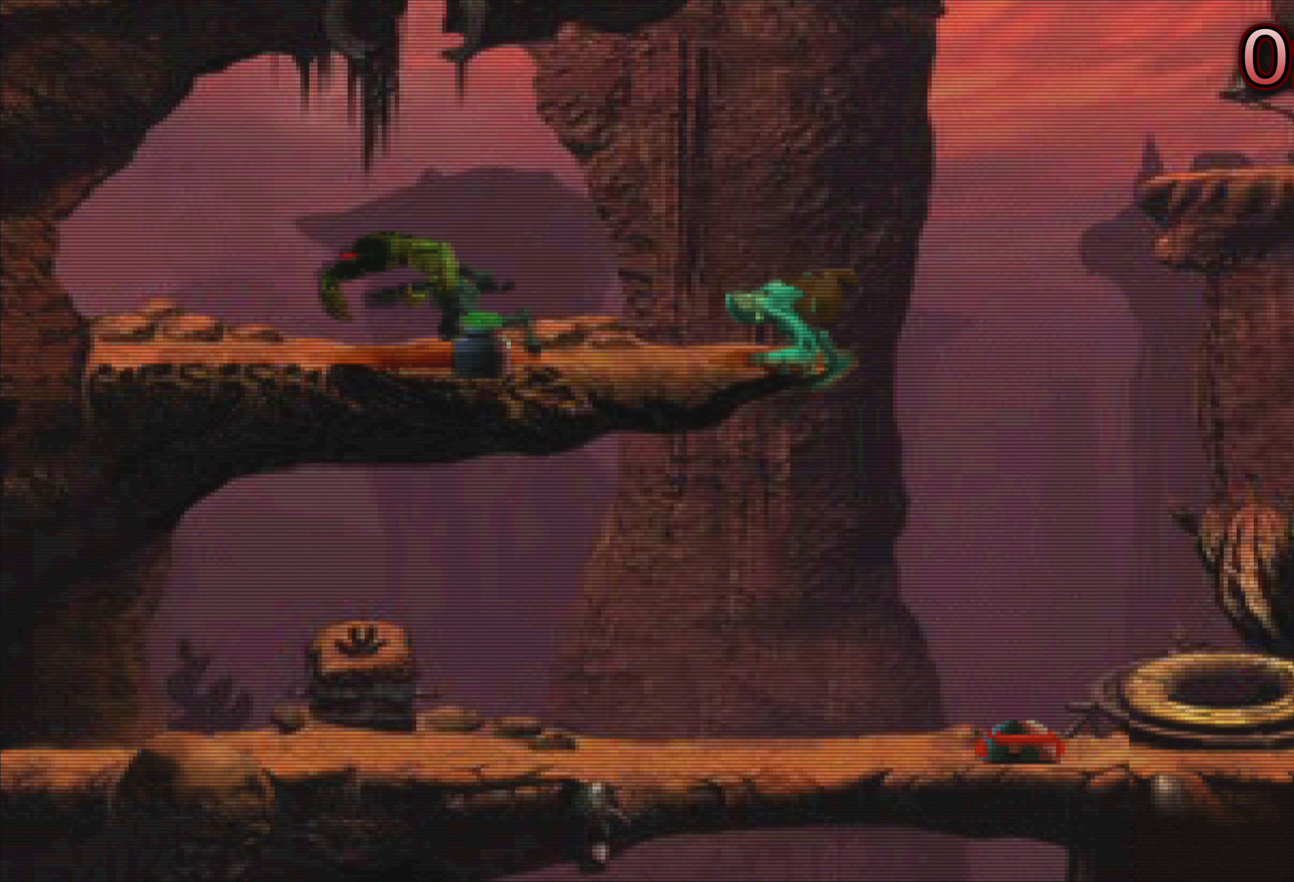
{"buttons": ["R2"], "left_stick": "center", "events": [[150, "left_stick", "left"], [383, "left_stick", "center"]]}
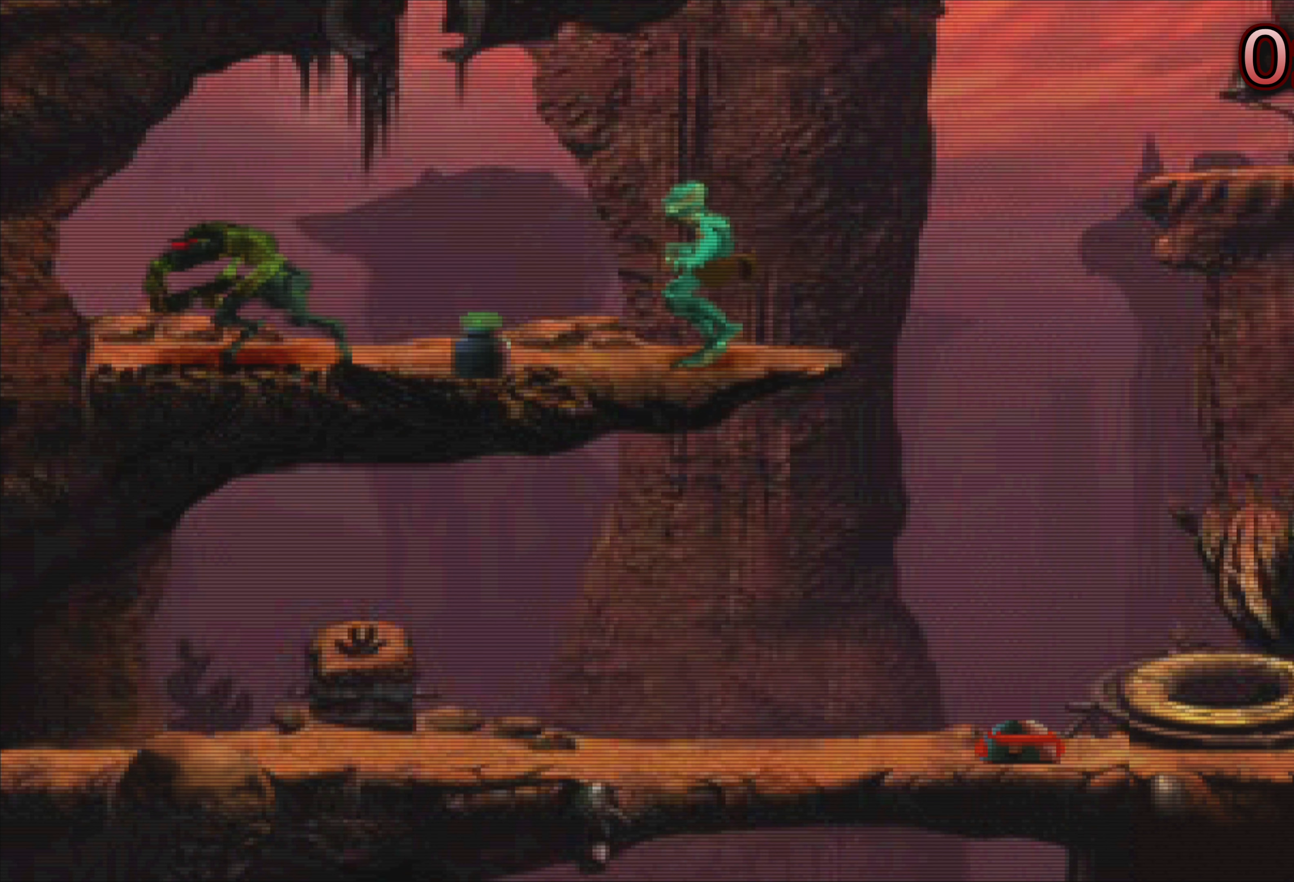
{"buttons": ["R2"], "left_stick": "center", "events": [[233, "left_stick", "up-left"], [333, "left_stick", "center"]]}
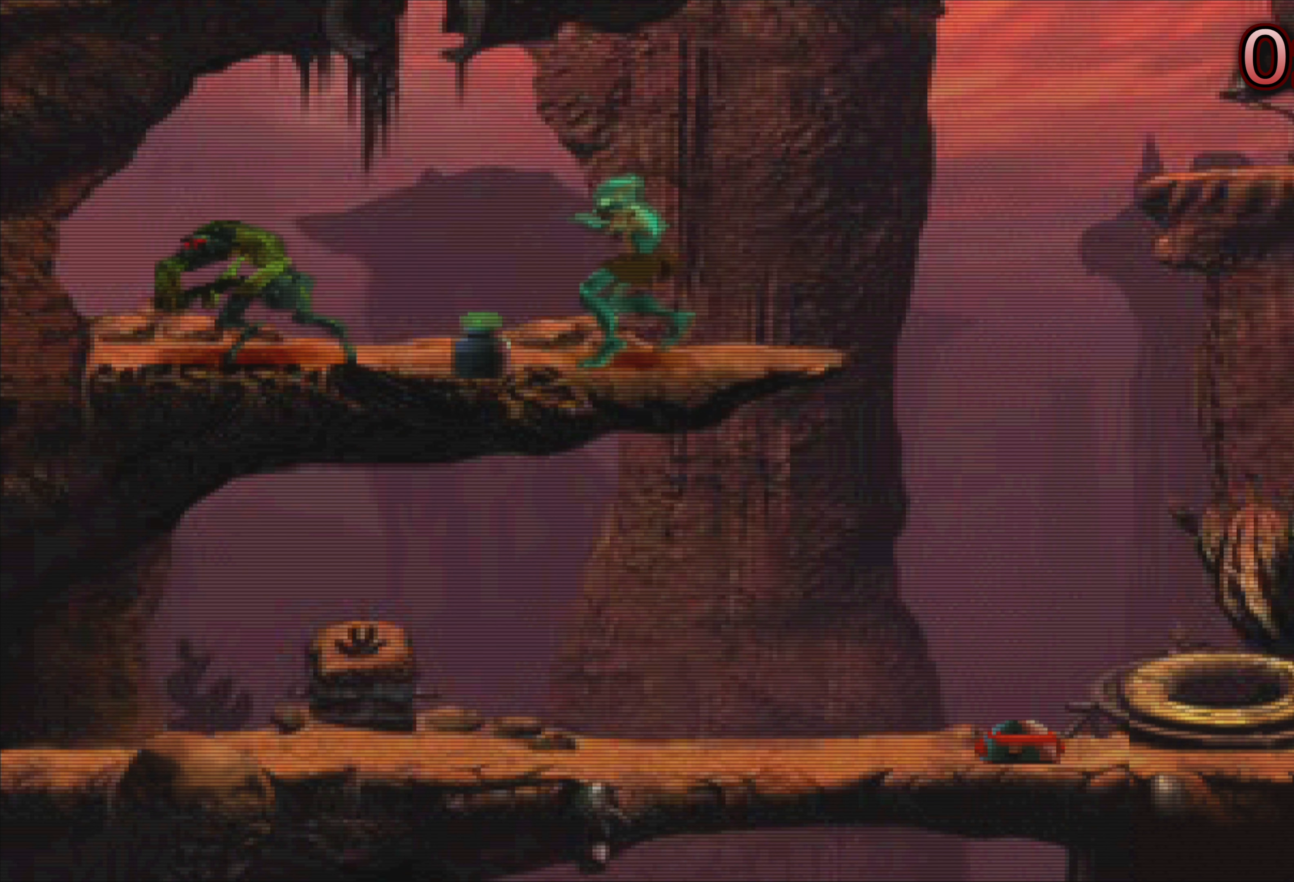
{"buttons": ["R2"], "left_stick": "center", "events": [[150, "CROSS", "down"], [317, "CROSS", "up"]]}
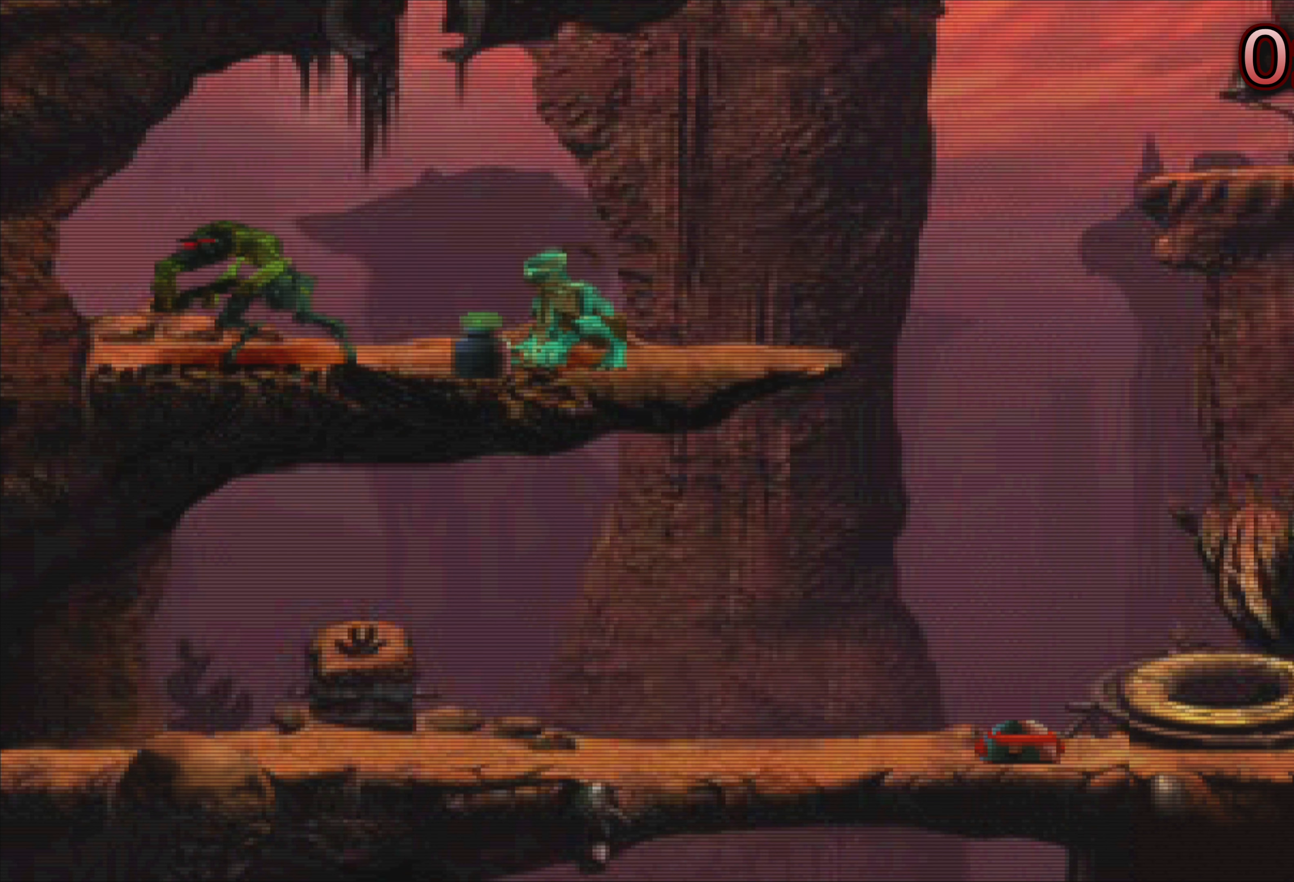
{"buttons": ["R2"], "left_stick": "right", "events": [[33, "SQUARE", "down"], [200, "SQUARE", "up"], [467, "left_stick", "right"]]}
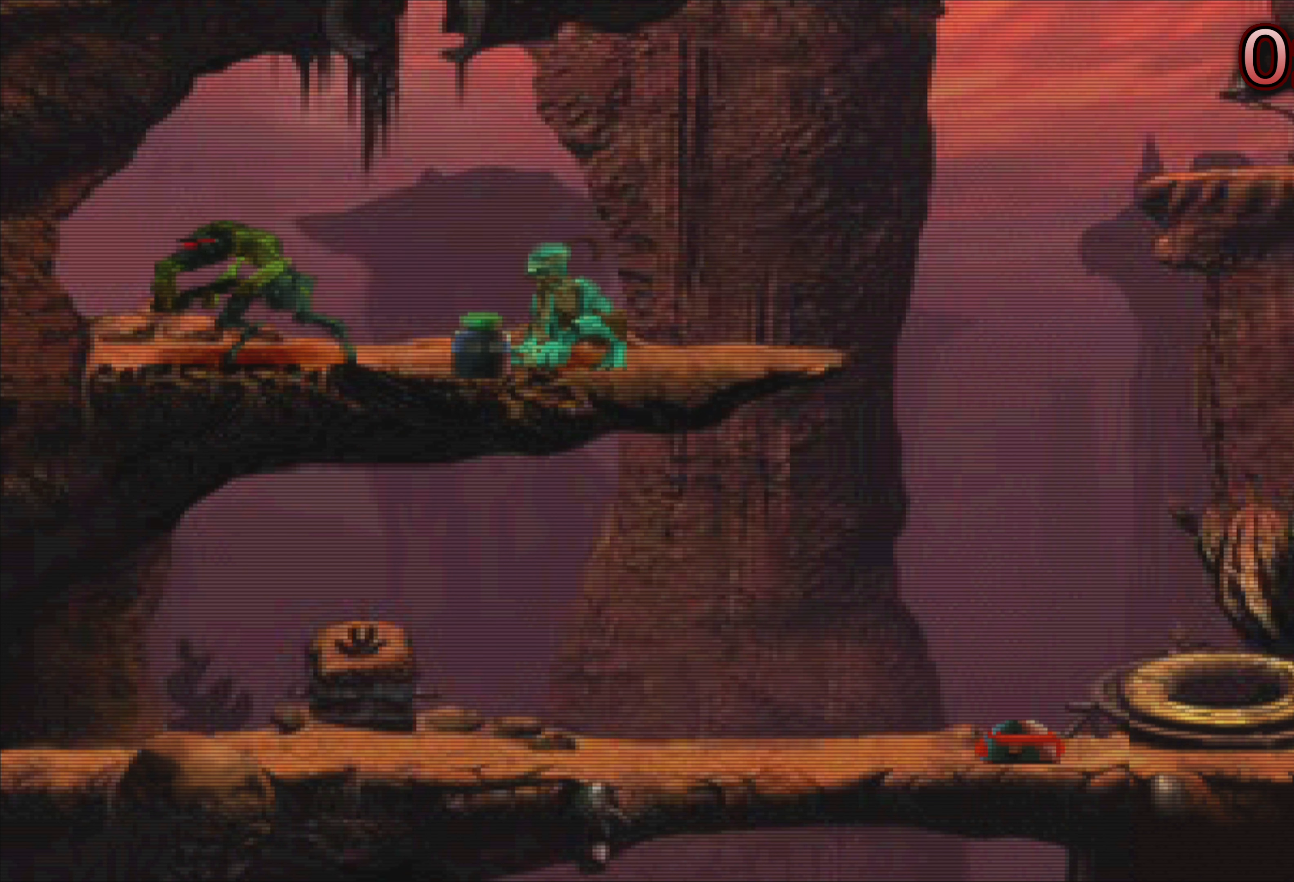
{"buttons": ["R2"], "left_stick": "right", "events": []}
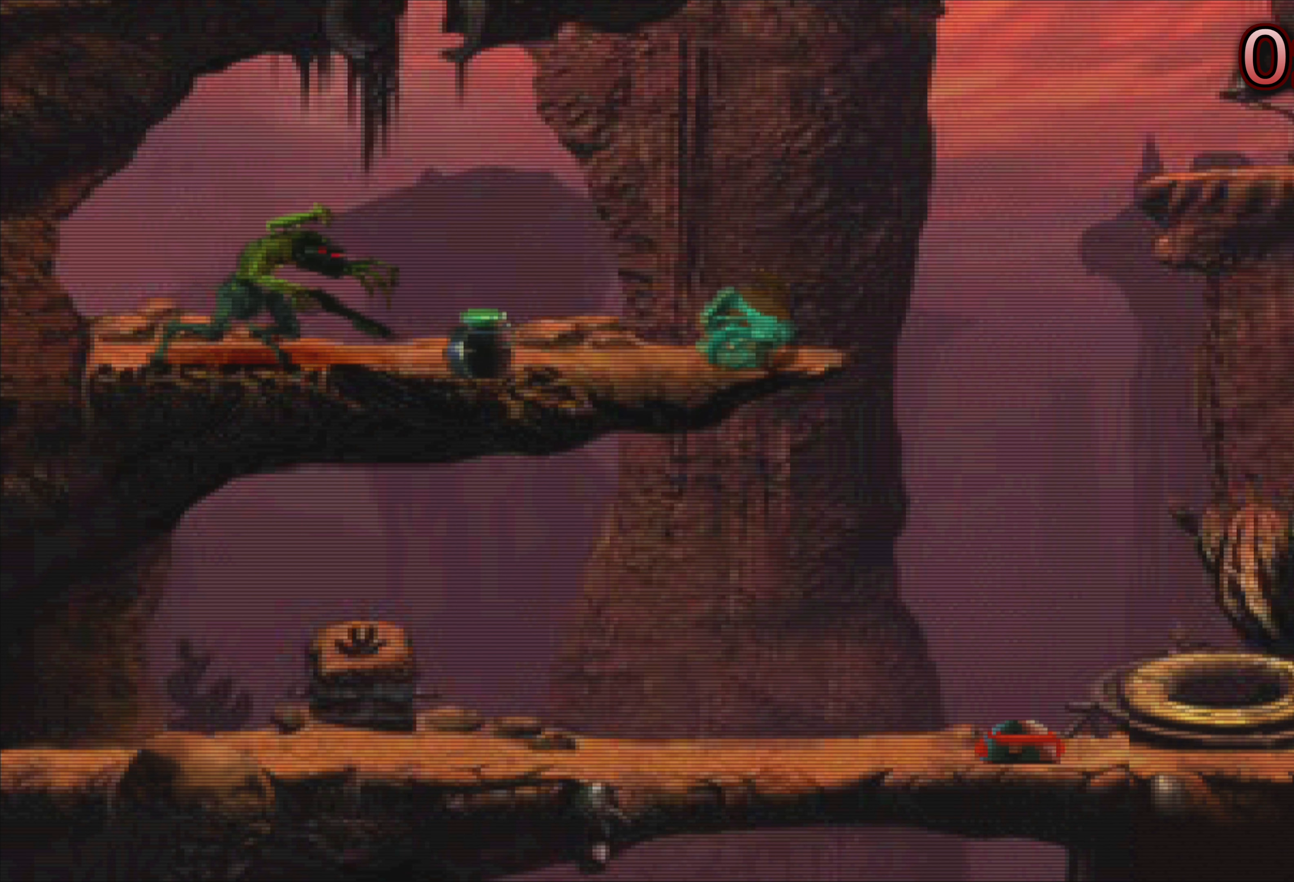
{"buttons": ["R2"], "left_stick": "right", "events": []}
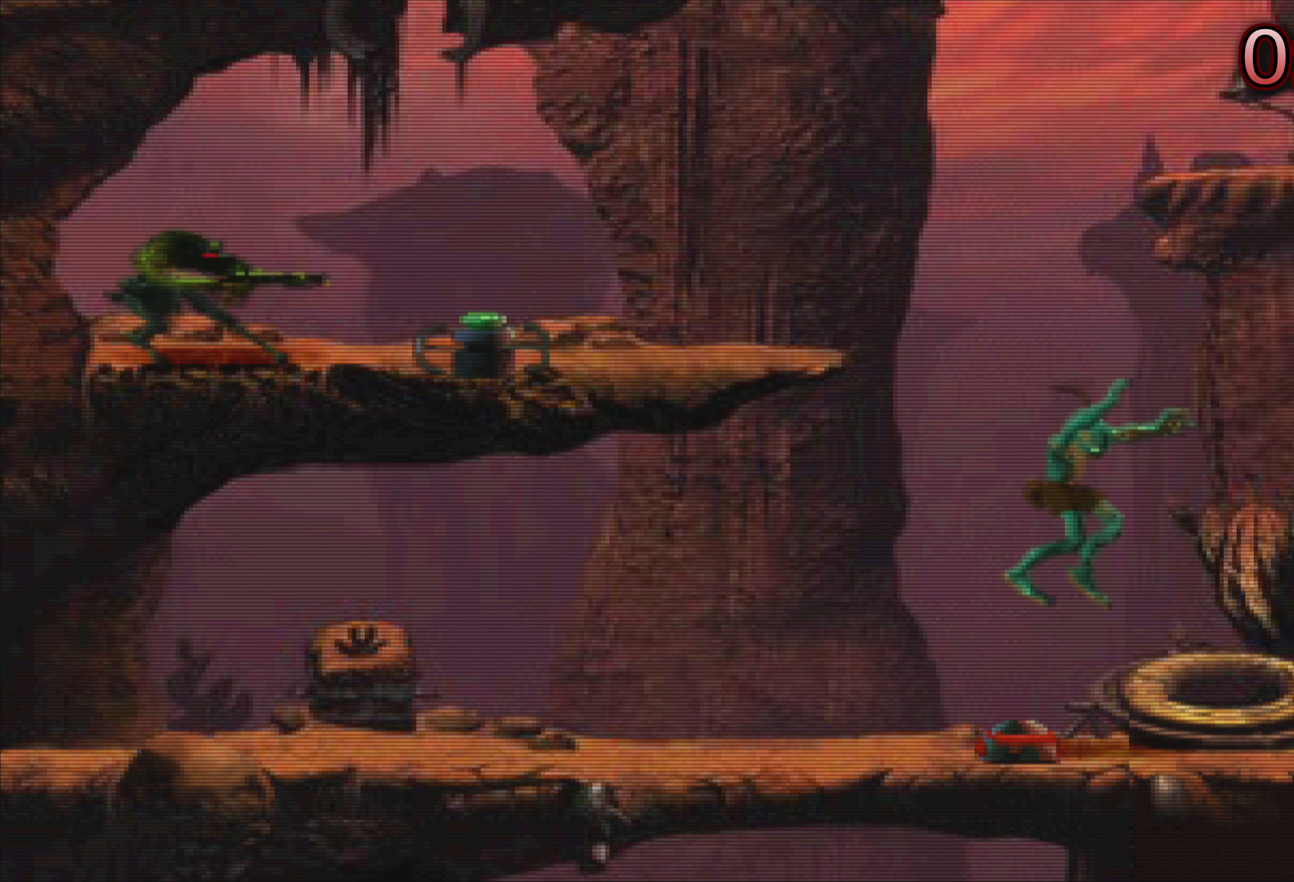
{"buttons": ["R2"], "left_stick": "center", "events": [[334, "left_stick", "center"]]}
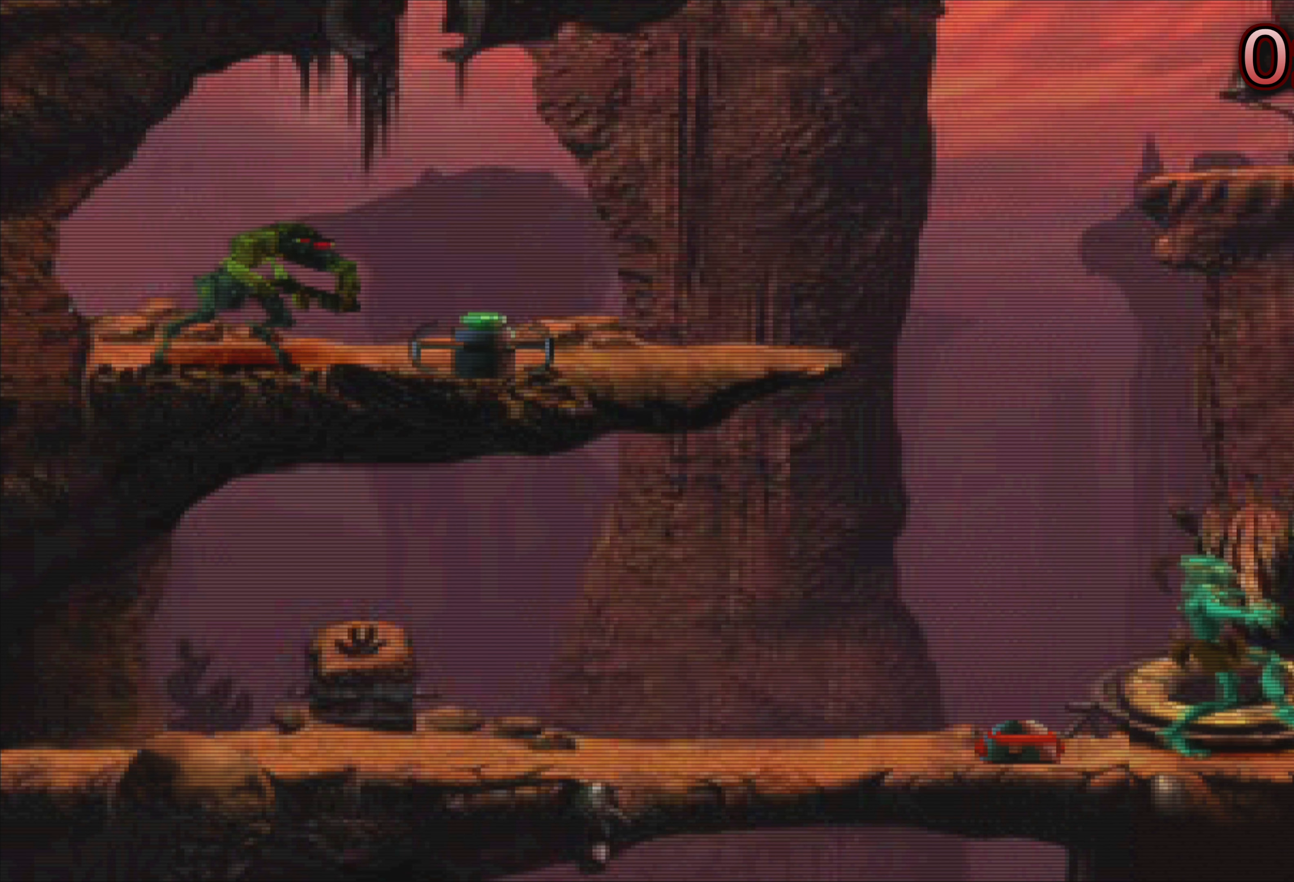
{"buttons": [], "left_stick": "center", "events": [[300, "R2", "up"]]}
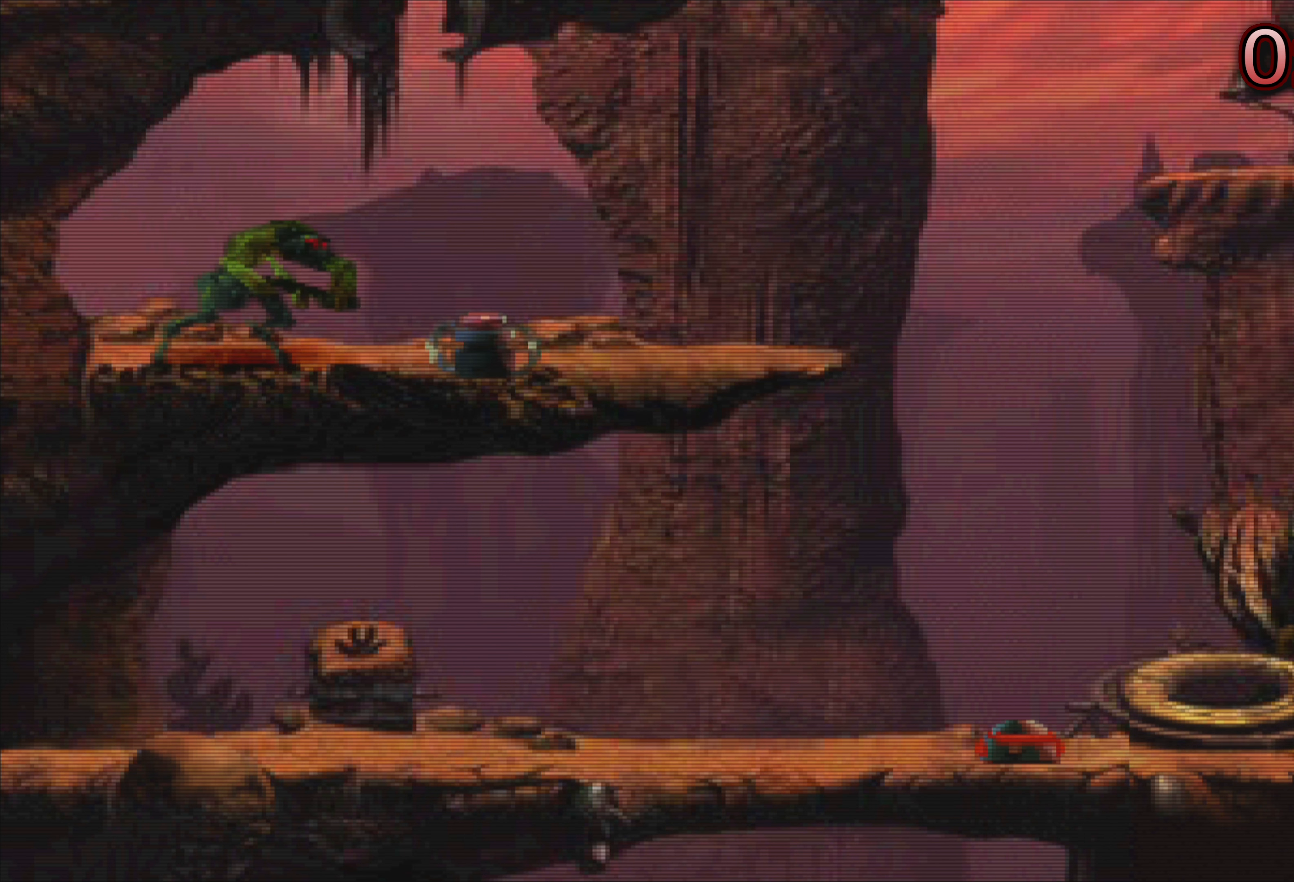
{"buttons": [], "left_stick": "center", "events": []}
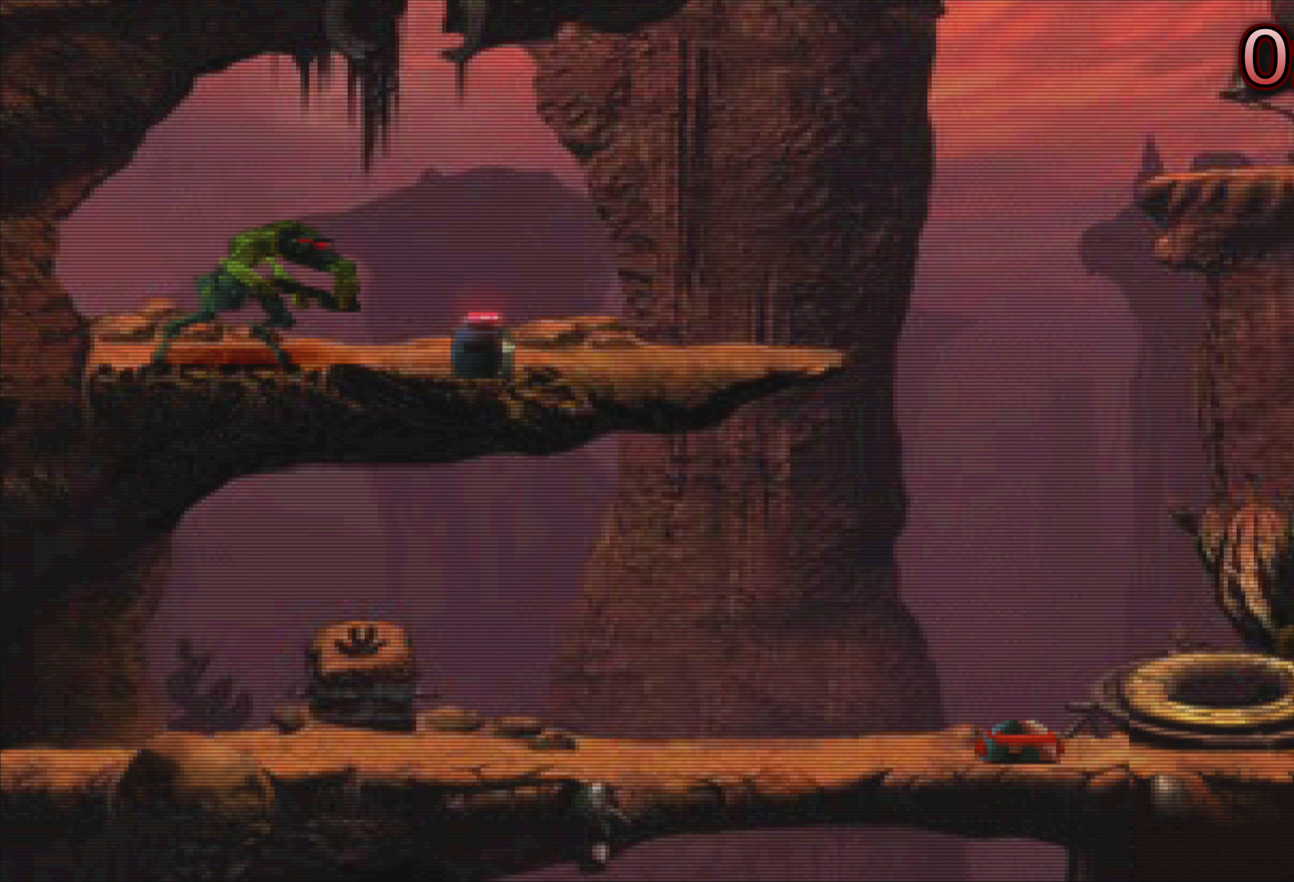
{"buttons": [], "left_stick": "center", "events": []}
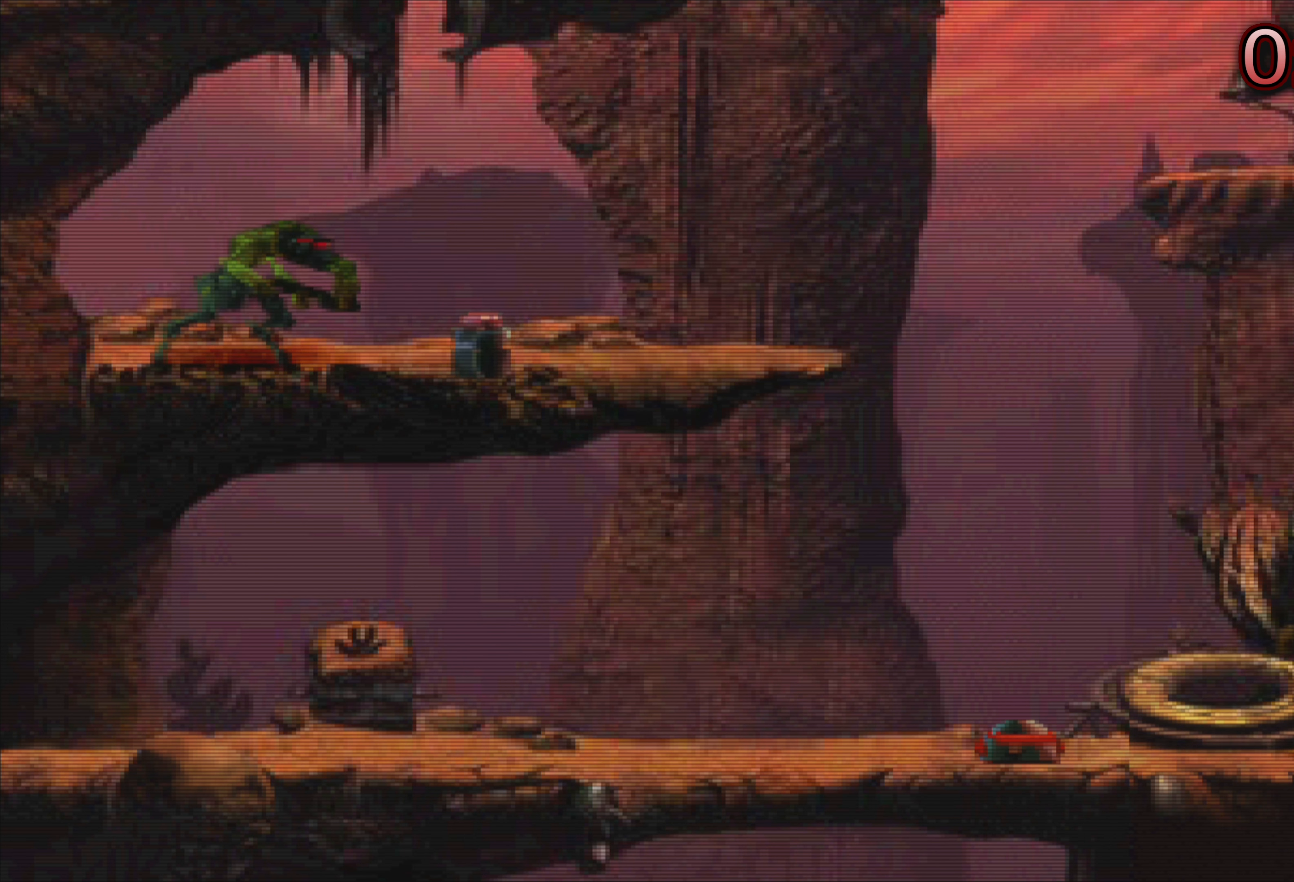
{"buttons": [], "left_stick": "center", "events": []}
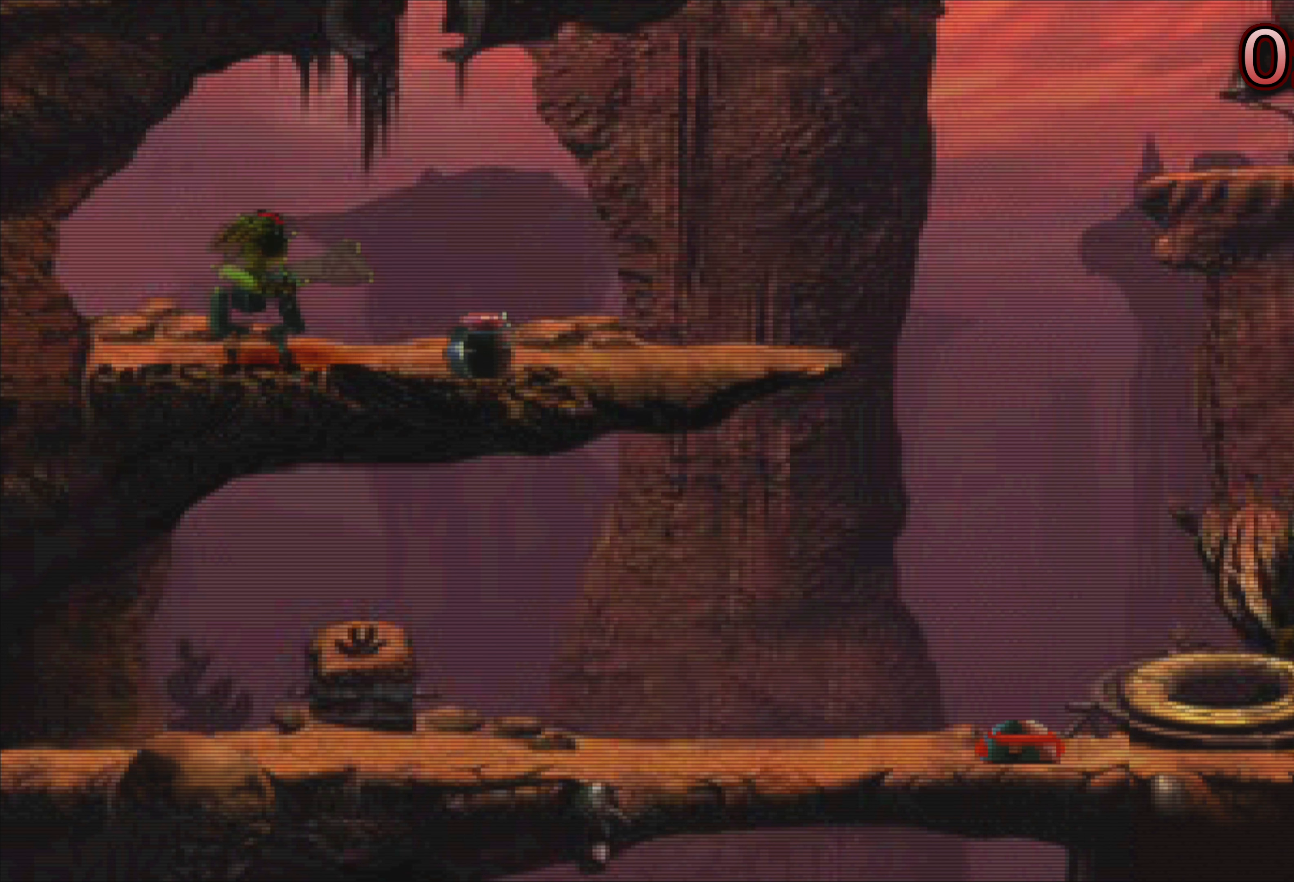
{"buttons": [], "left_stick": "center", "events": []}
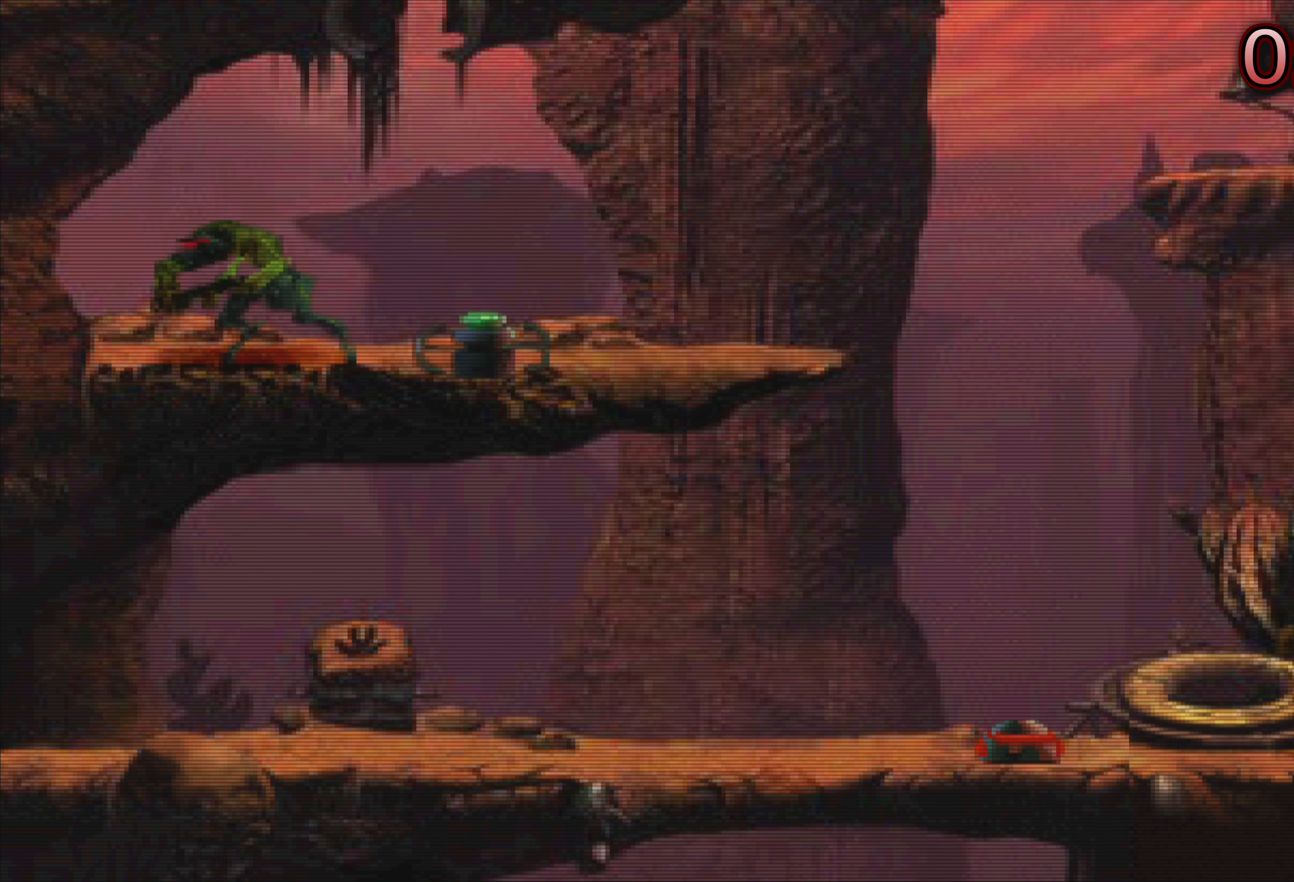
{"buttons": [], "left_stick": "center", "events": []}
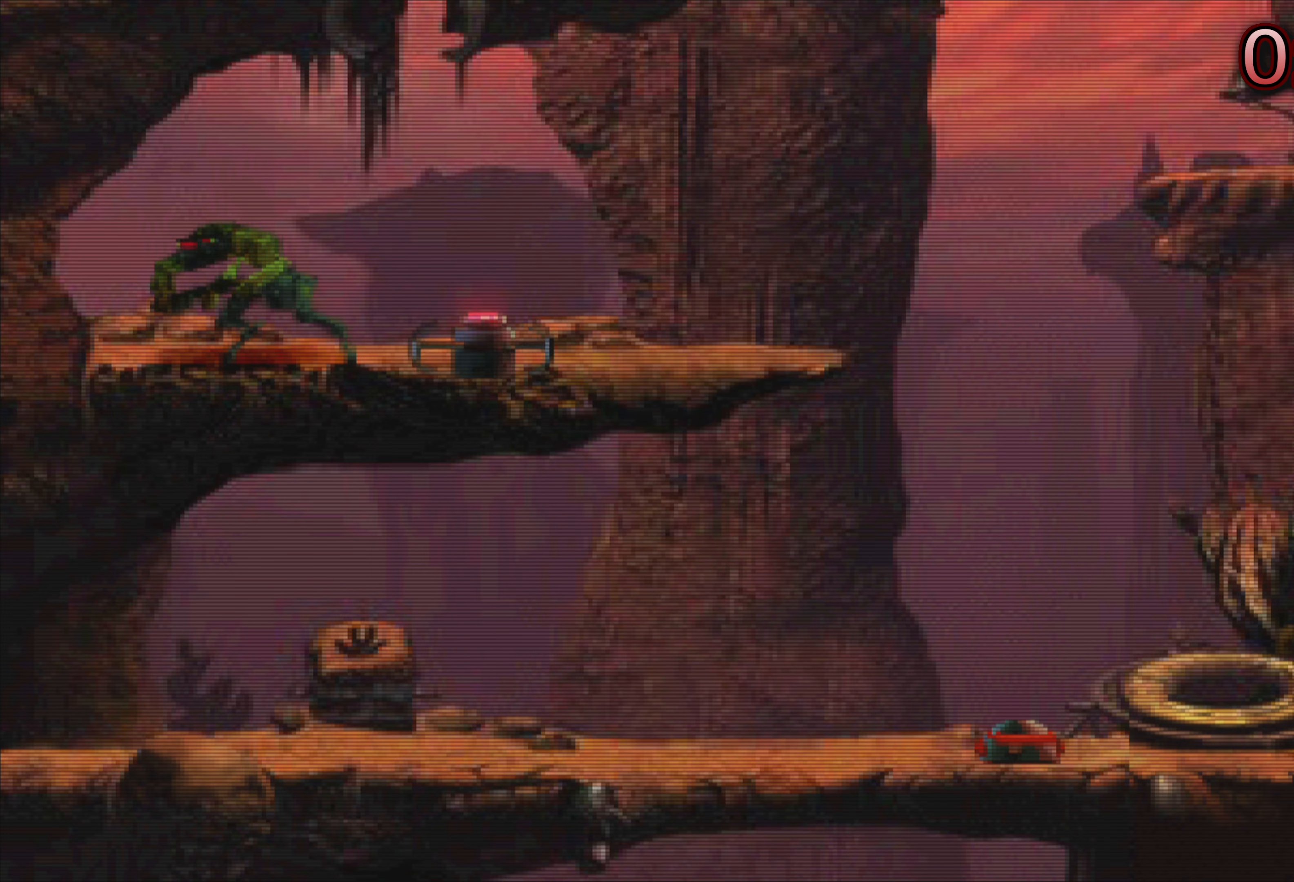
{"buttons": [], "left_stick": "center", "events": []}
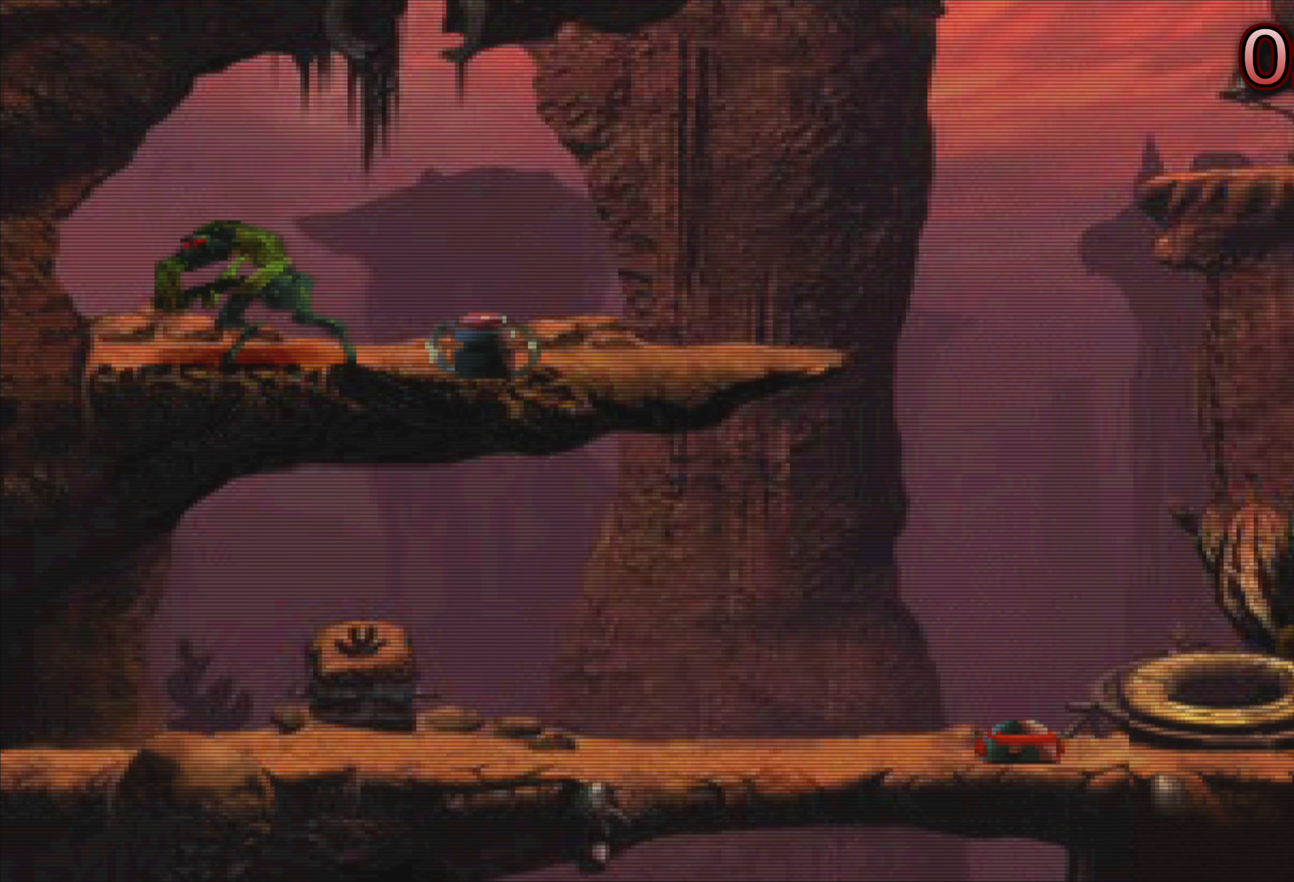
{"buttons": [], "left_stick": "center", "events": []}